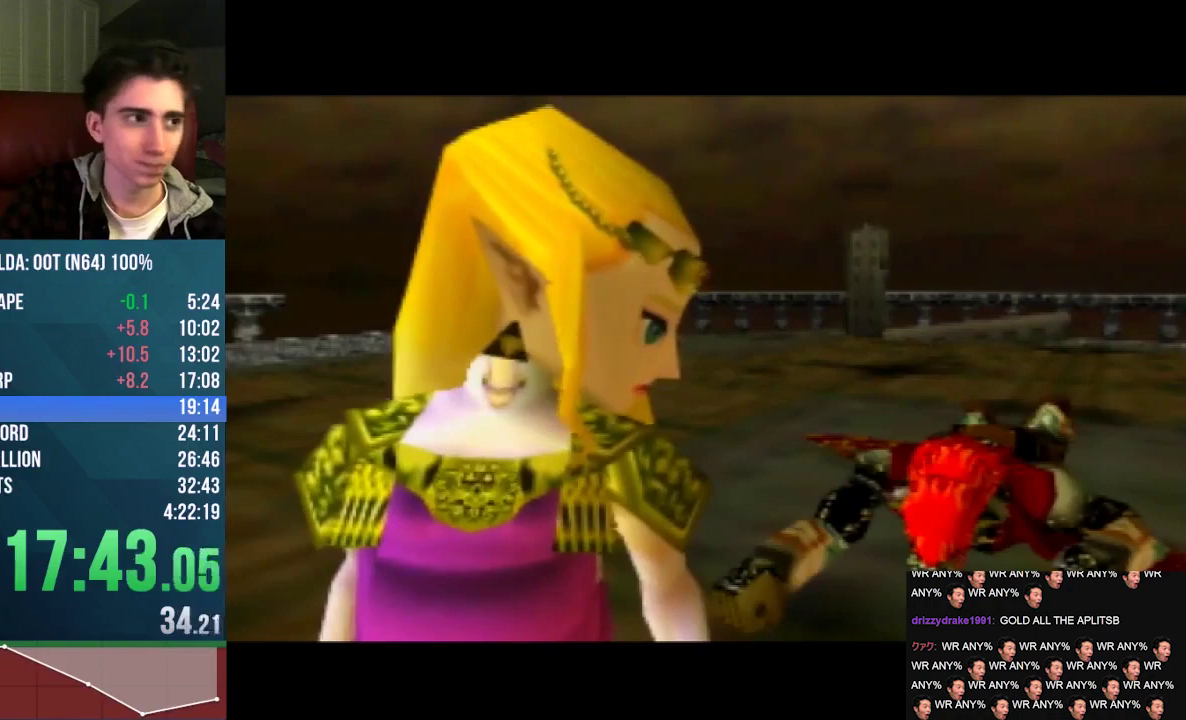
Gameplay with a controller (Nintendo layout); each line is a JSON object with the inputs held at the frame after it. "events" lists button and stick changes between this image and that frame as [ms after this image, input, new state], when the widget could be followed in between. This overlay highlights the sticks when they move; stick clicks (L3) are not distinguishable. Not read: C_UP L3 R3 START.
{"buttons": ["A"], "left_stick": "center", "events": [[67, "A", "up"], [233, "A", "down"], [233, "B", "down"], [333, "A", "up"], [333, "B", "up"], [467, "A", "down"]]}
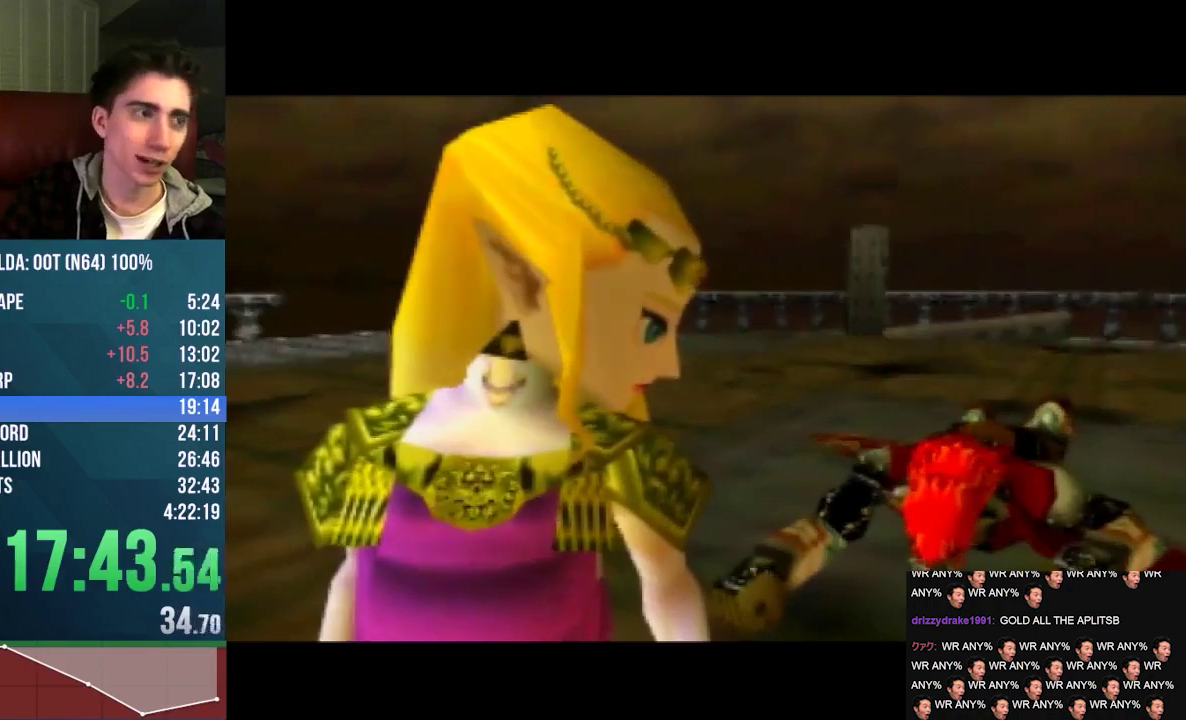
{"buttons": [], "left_stick": "center", "events": [[33, "A", "up"], [167, "A", "down"], [167, "B", "down"], [267, "A", "up"], [267, "B", "up"], [400, "A", "down"], [400, "B", "down"], [500, "A", "up"], [500, "B", "up"]]}
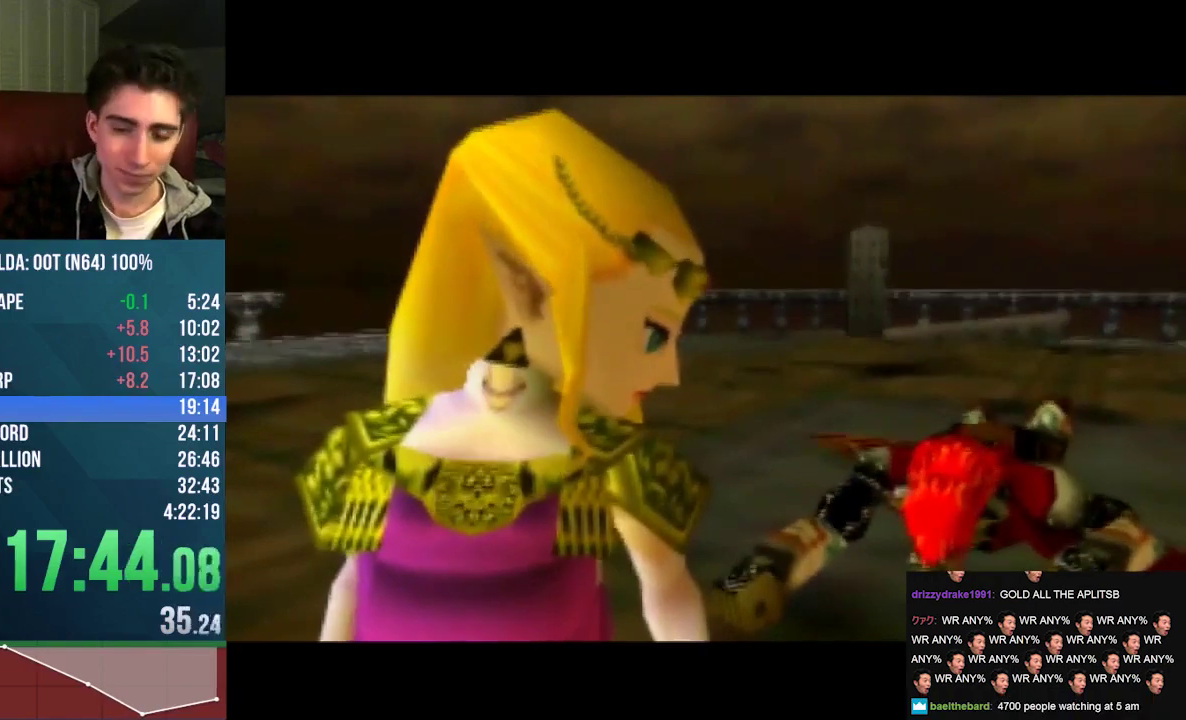
{"buttons": [], "left_stick": "center", "events": [[333, "A", "down"], [333, "B", "down"], [433, "B", "up"], [467, "A", "up"]]}
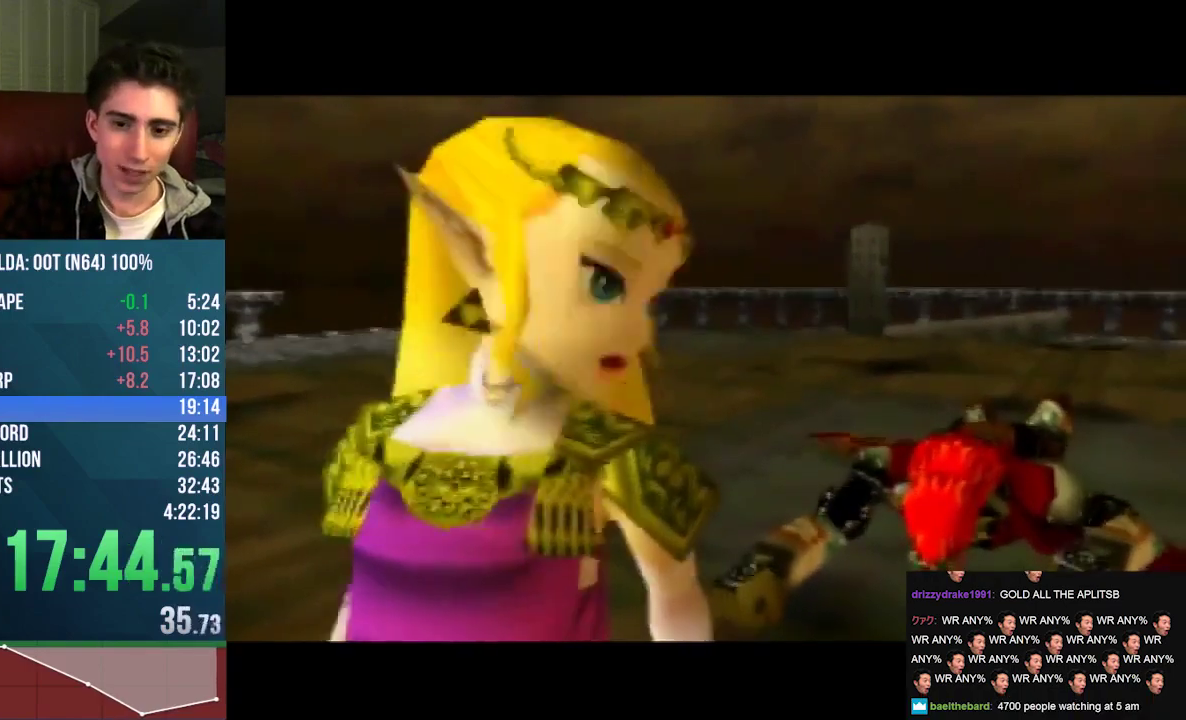
{"buttons": ["B"], "left_stick": "center", "events": [[33, "A", "down"], [67, "B", "down"], [167, "A", "up"], [167, "B", "up"], [300, "A", "down"], [300, "B", "down"], [400, "A", "up"], [400, "B", "up"], [500, "B", "down"]]}
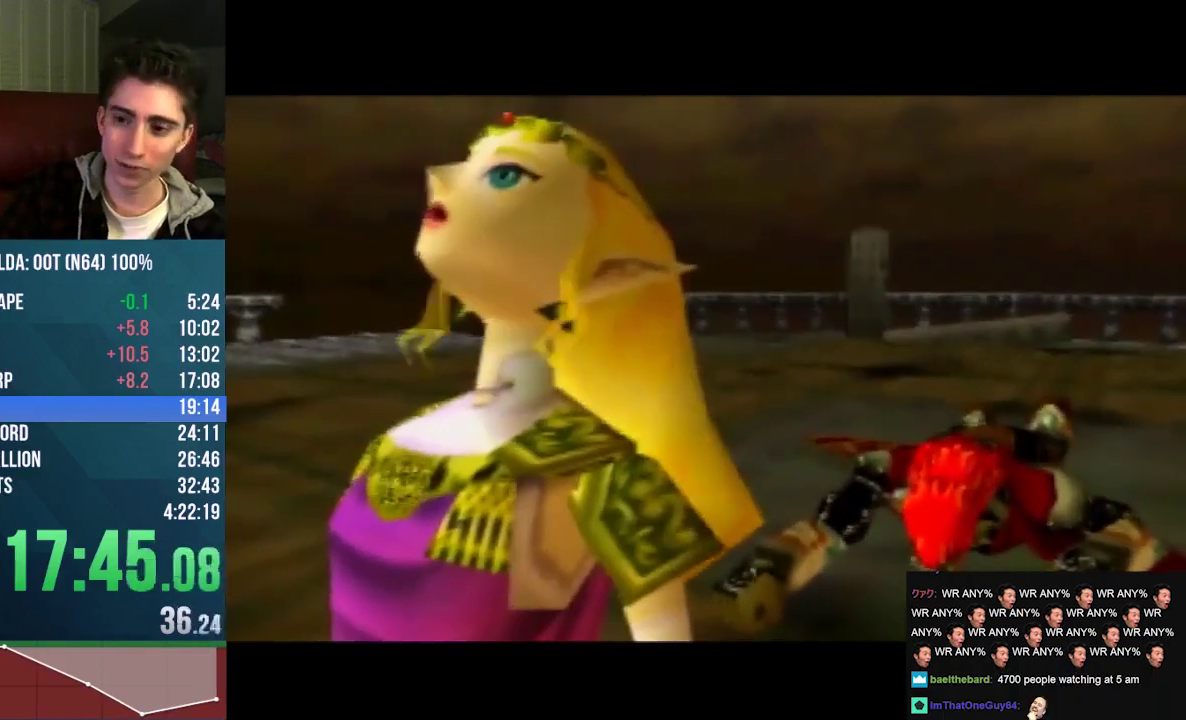
{"buttons": [], "left_stick": "center", "events": [[33, "A", "down"], [100, "A", "up"], [100, "B", "up"], [200, "A", "down"], [200, "B", "down"], [300, "A", "up"], [300, "B", "up"], [400, "A", "down"], [467, "A", "up"]]}
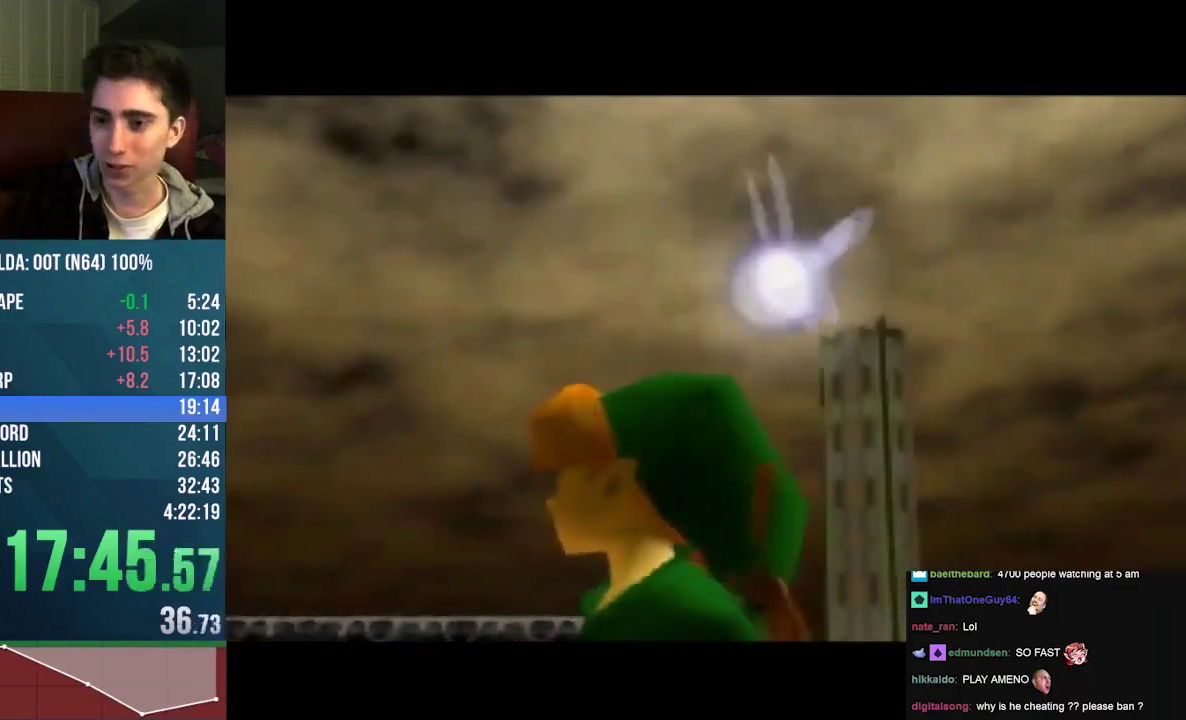
{"buttons": [], "left_stick": "center", "events": []}
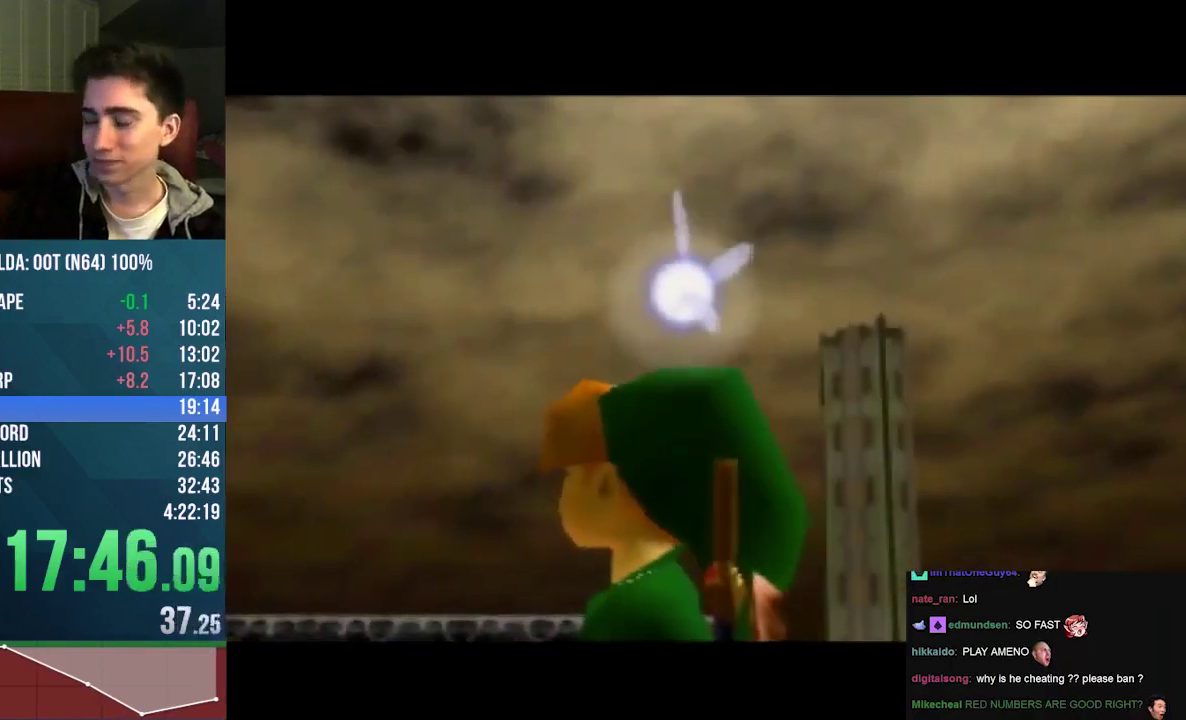
{"buttons": [], "left_stick": "center", "events": []}
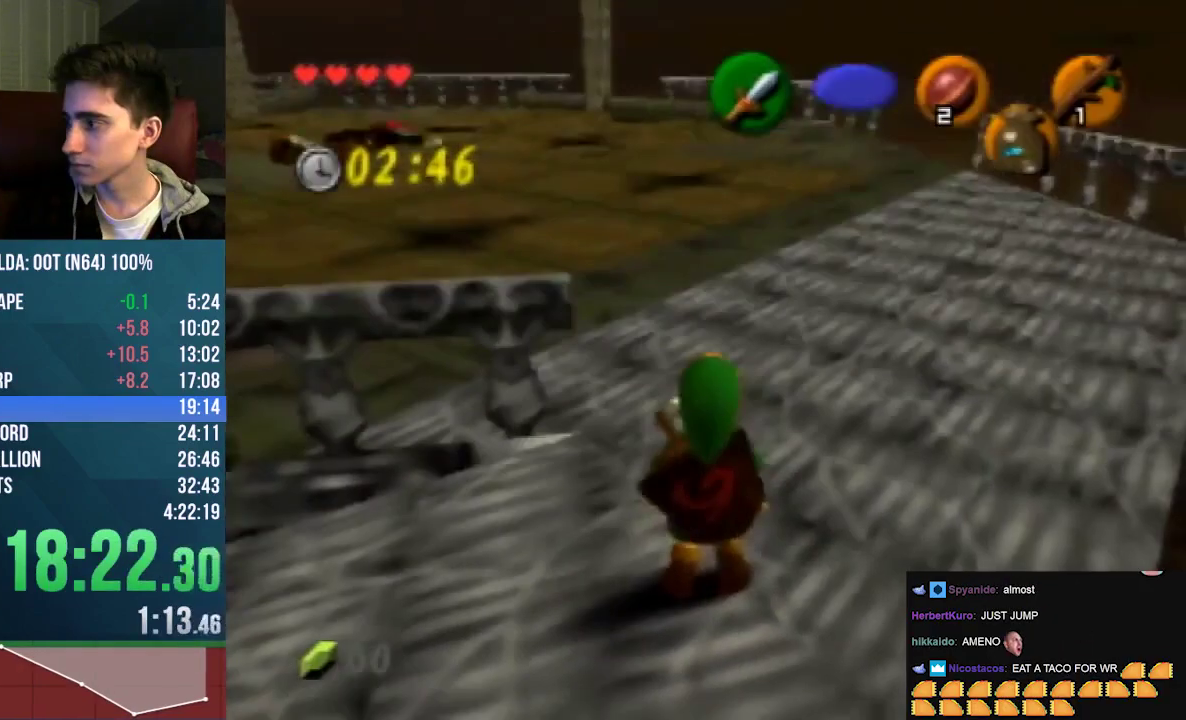
{"buttons": [], "left_stick": "center", "events": []}
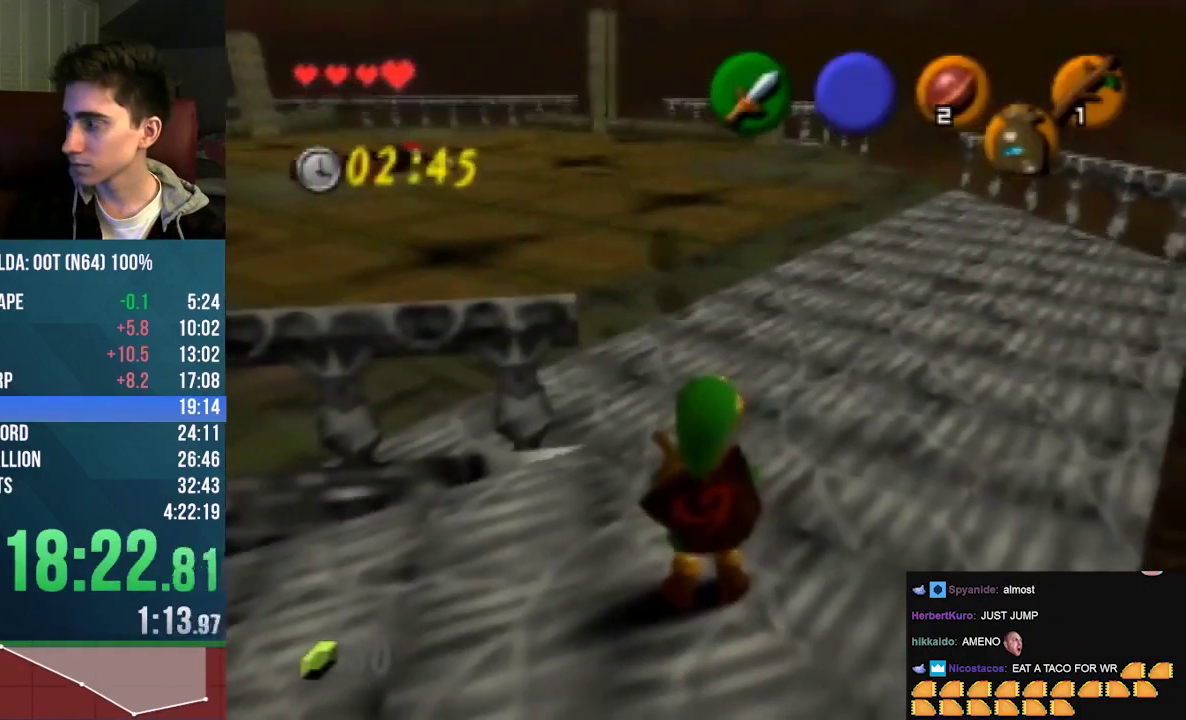
{"buttons": [], "left_stick": "center", "events": [[200, "left_stick", "up"], [300, "left_stick", "center"]]}
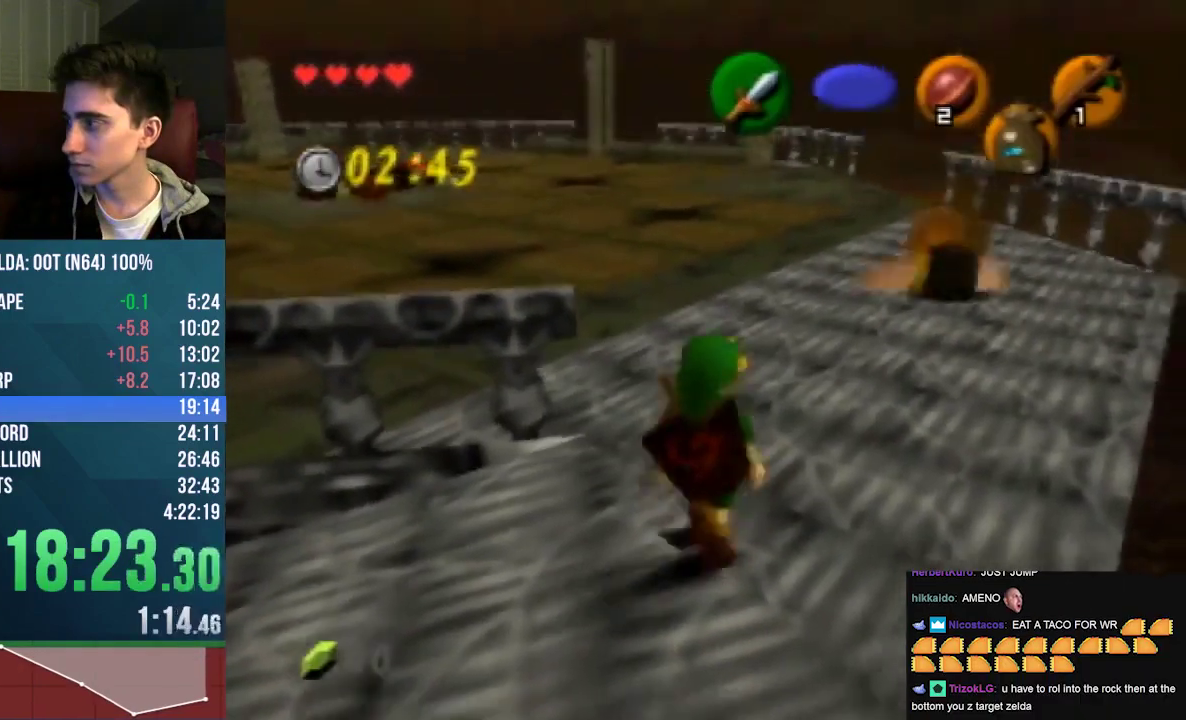
{"buttons": [], "left_stick": "center", "events": []}
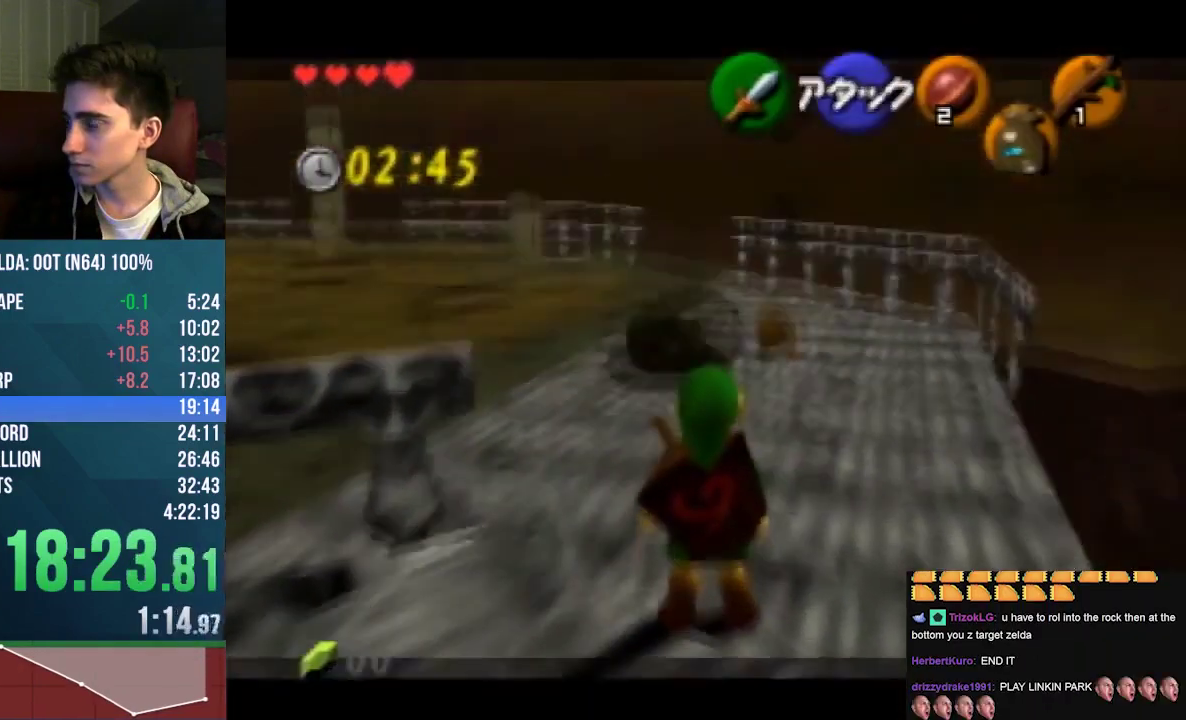
{"buttons": [], "left_stick": "down-left", "events": [[233, "left_stick", "down-left"]]}
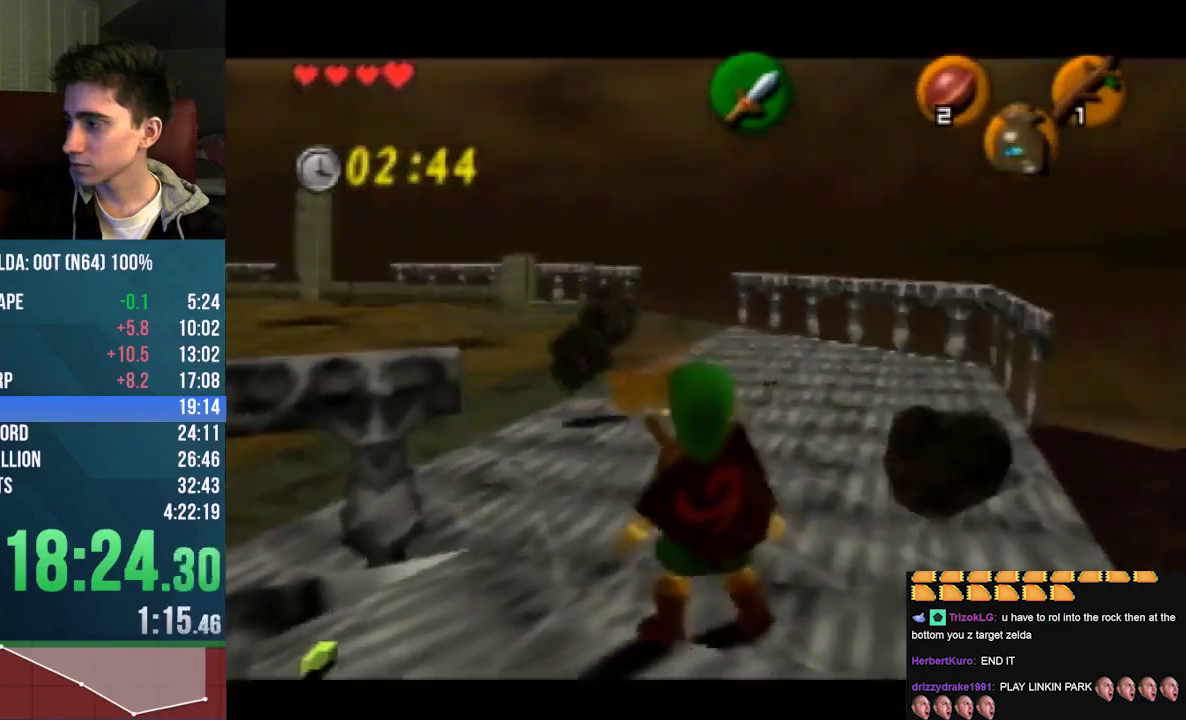
{"buttons": [], "left_stick": "up-right", "events": [[267, "left_stick", "center"], [433, "left_stick", "up-right"]]}
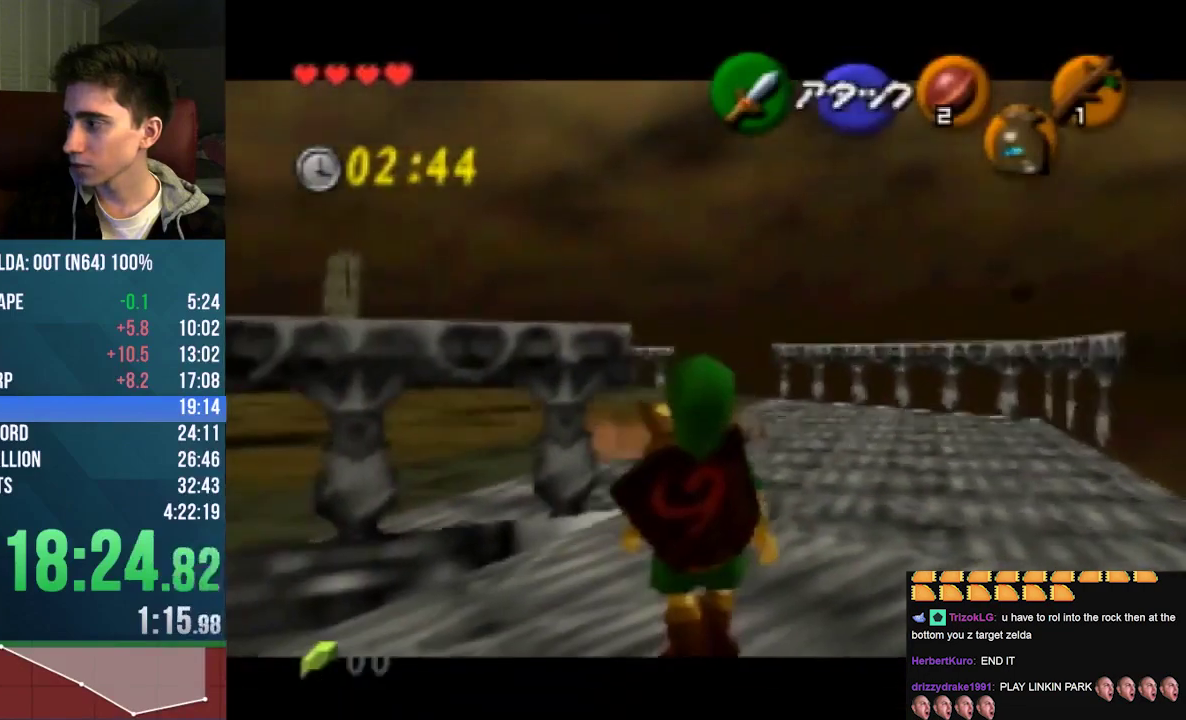
{"buttons": [], "left_stick": "center", "events": [[100, "left_stick", "right"], [233, "left_stick", "center"]]}
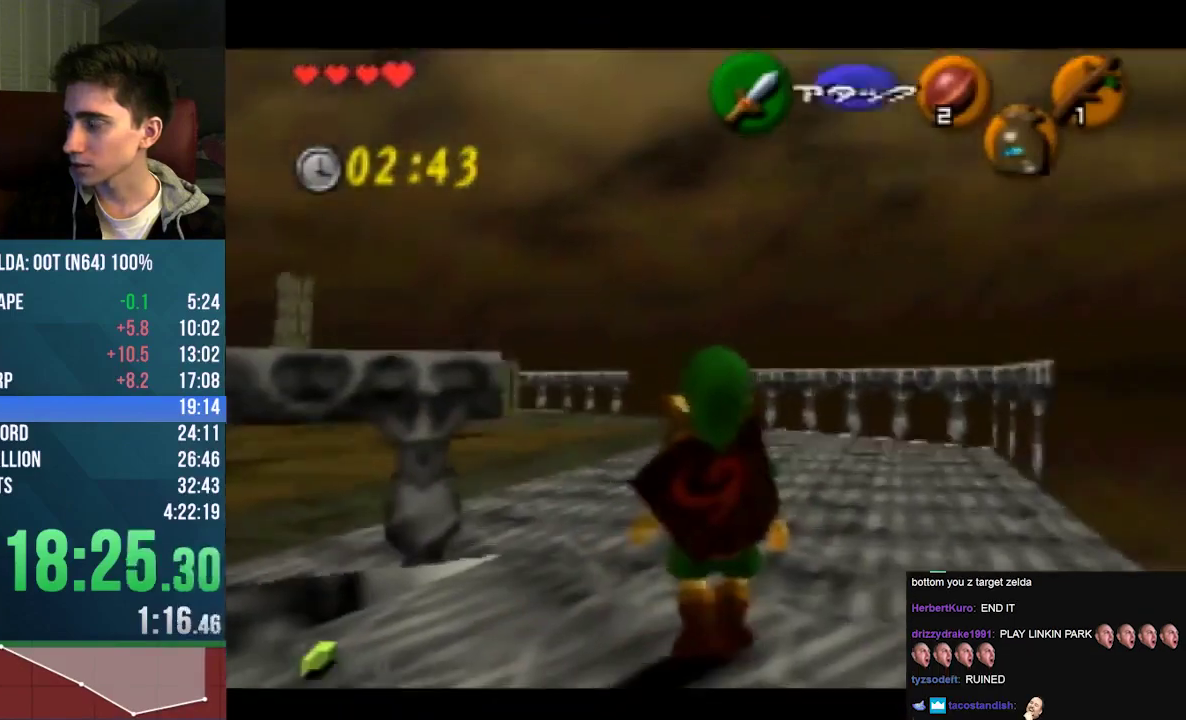
{"buttons": [], "left_stick": "center", "events": []}
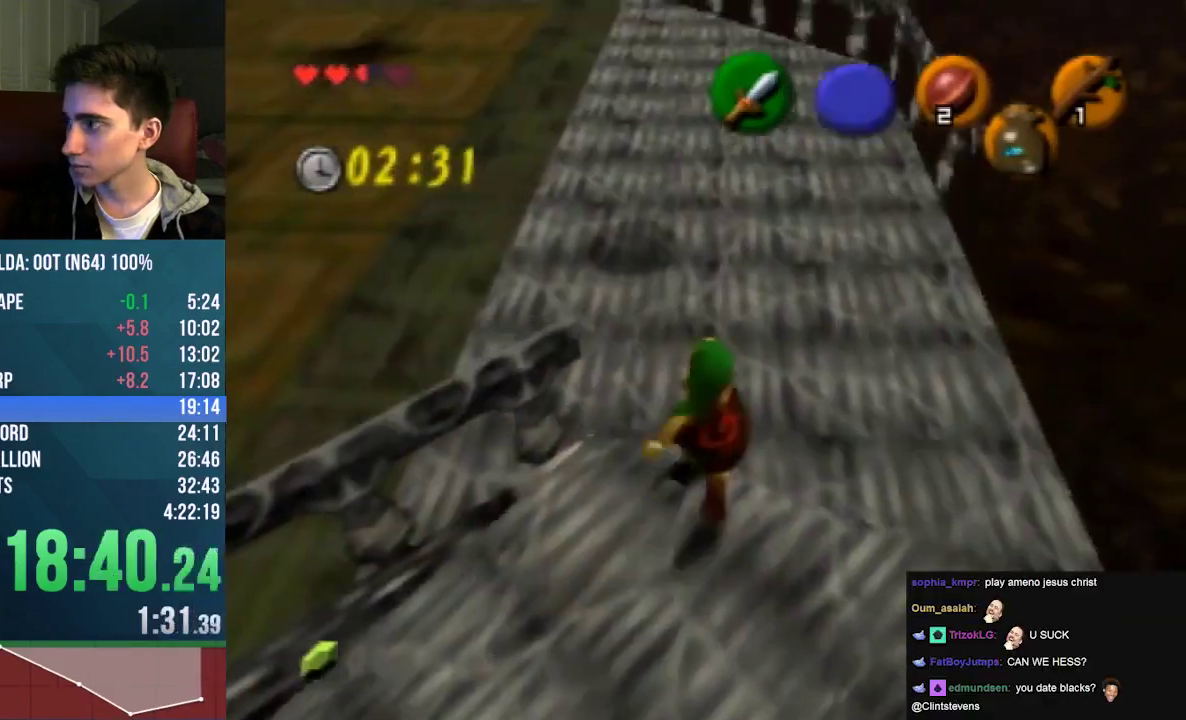
{"buttons": ["A"], "left_stick": "up", "events": [[67, "left_stick", "up"], [300, "A", "down"]]}
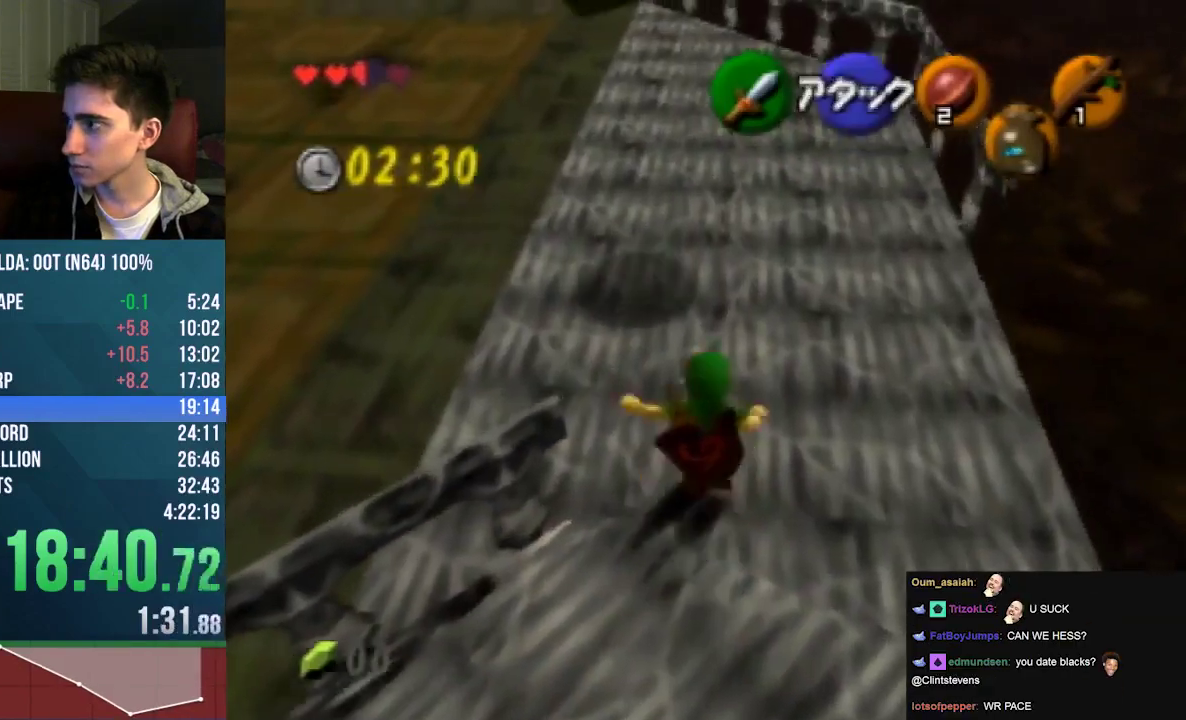
{"buttons": [], "left_stick": "center", "events": [[33, "A", "up"], [67, "left_stick", "center"]]}
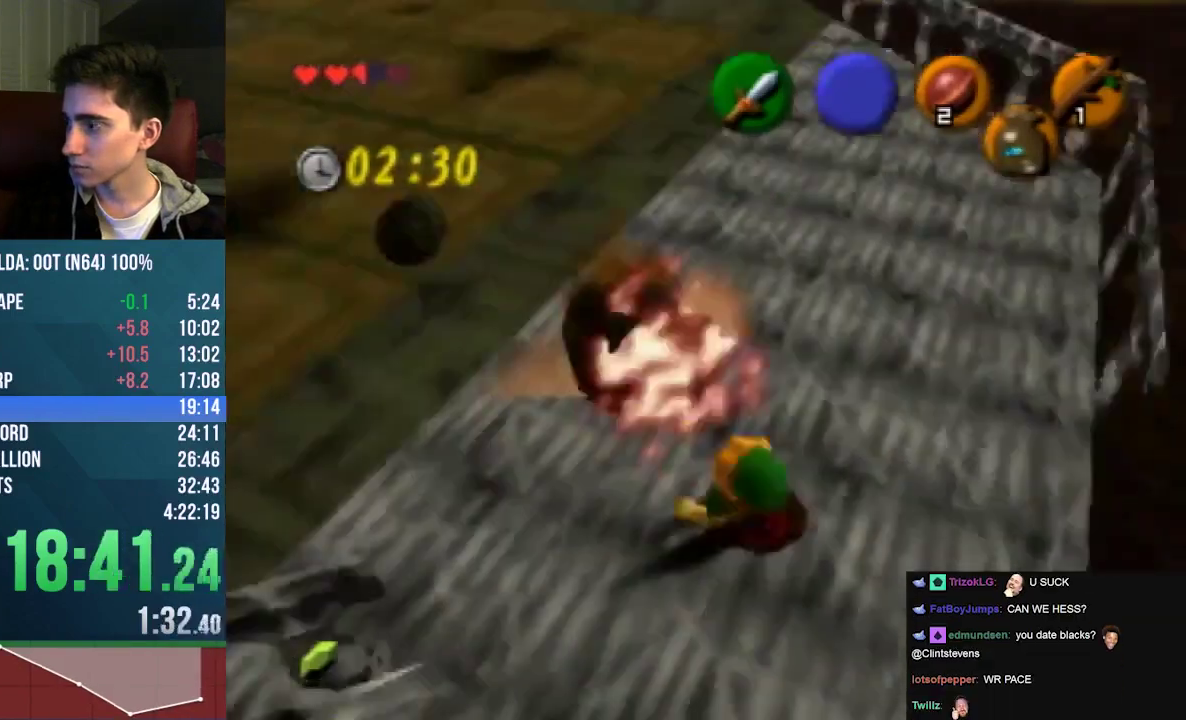
{"buttons": [], "left_stick": "center", "events": []}
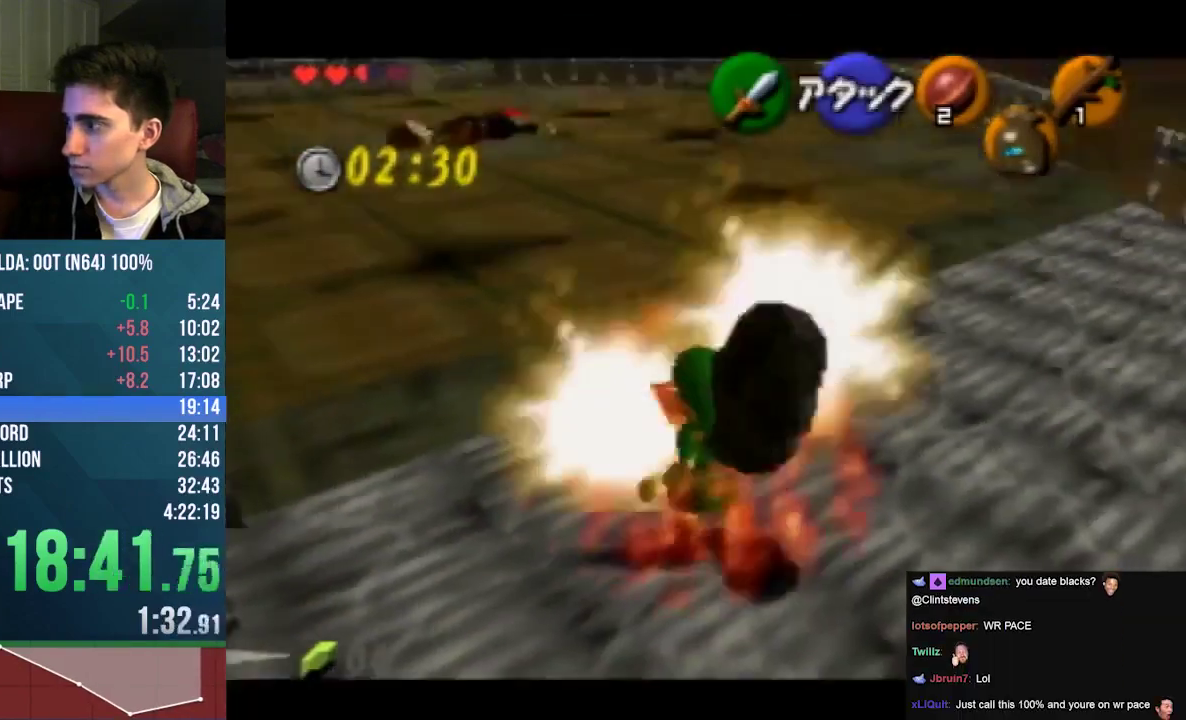
{"buttons": [], "left_stick": "center", "events": []}
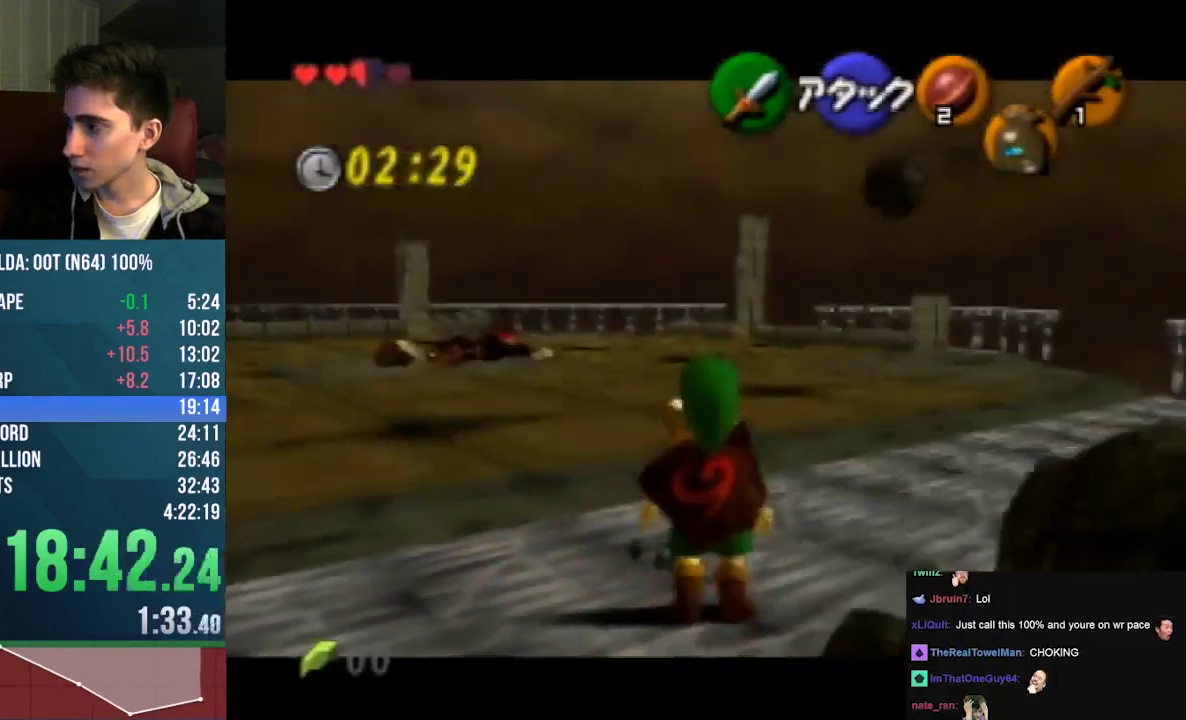
{"buttons": [], "left_stick": "center", "events": [[167, "left_stick", "right"], [300, "left_stick", "center"]]}
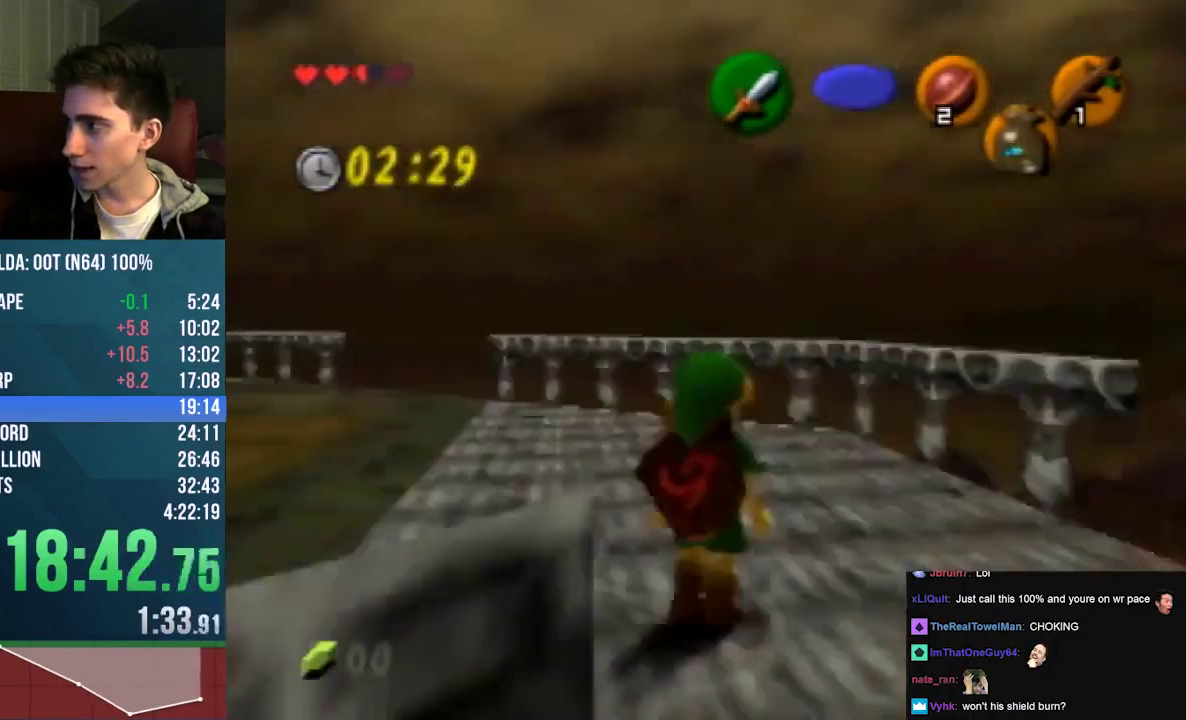
{"buttons": [], "left_stick": "down-right", "events": [[33, "left_stick", "down-right"]]}
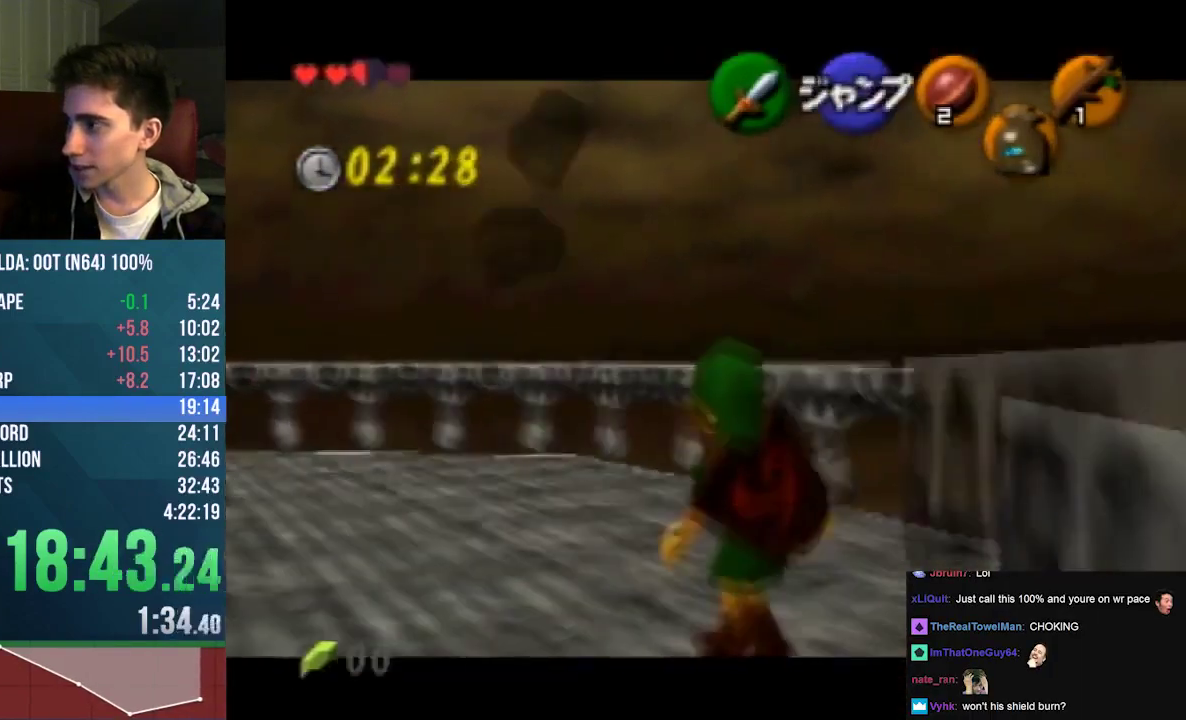
{"buttons": [], "left_stick": "down", "events": [[433, "left_stick", "down"]]}
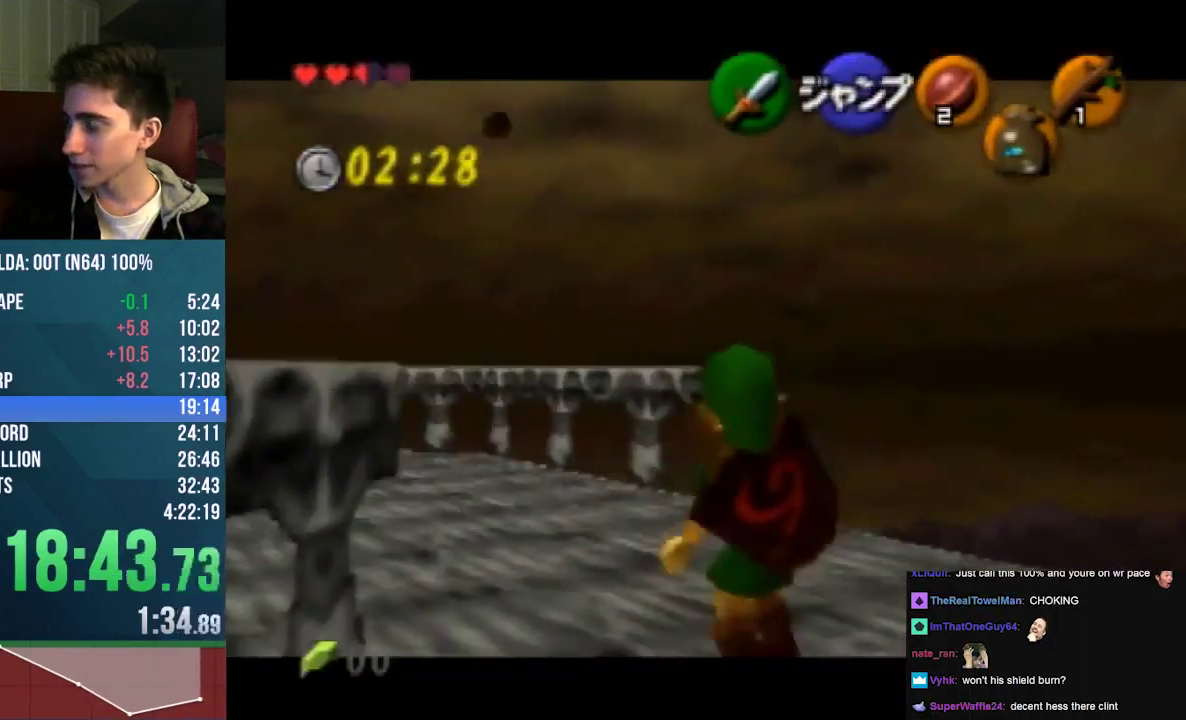
{"buttons": [], "left_stick": "up", "events": [[167, "left_stick", "center"], [333, "left_stick", "up"]]}
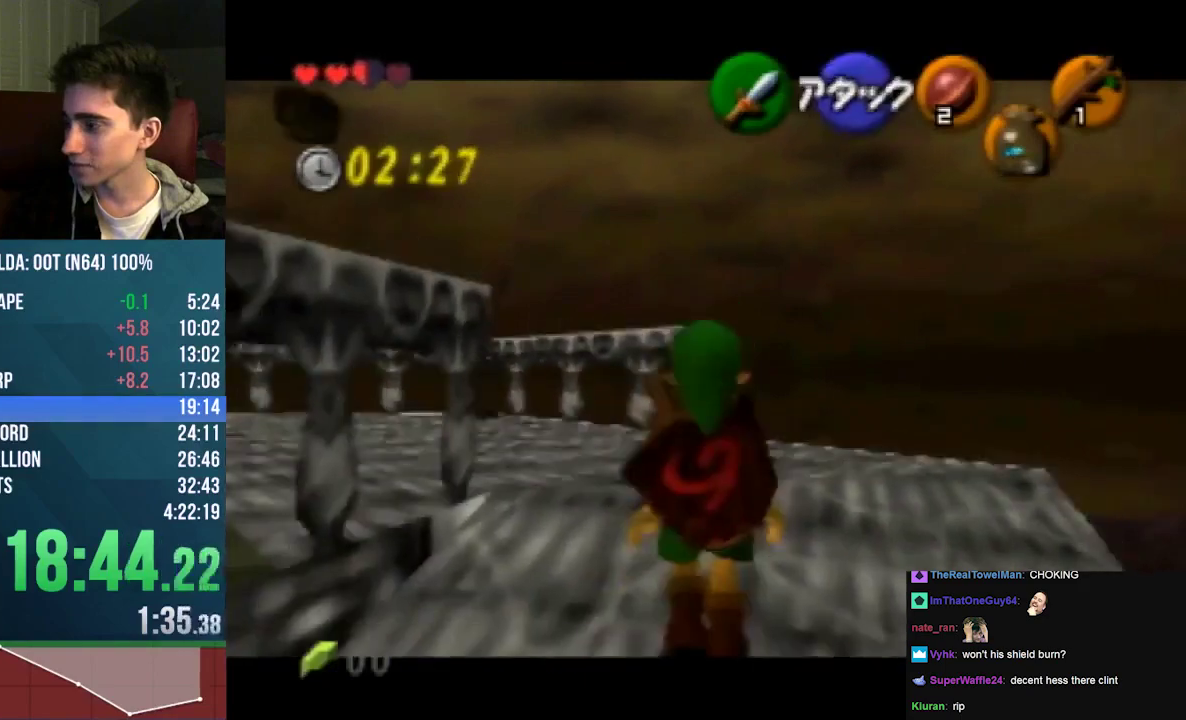
{"buttons": [], "left_stick": "center", "events": [[133, "left_stick", "center"]]}
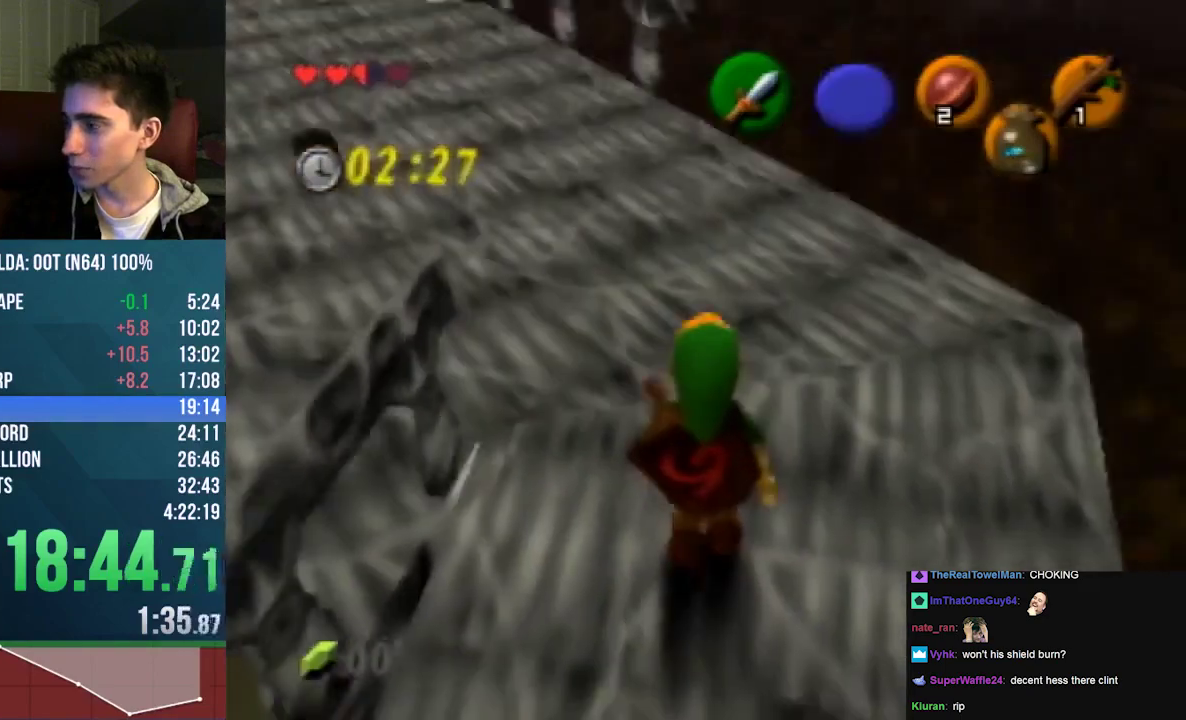
{"buttons": [], "left_stick": "center", "events": [[33, "left_stick", "up"], [167, "left_stick", "up-left"], [267, "left_stick", "center"]]}
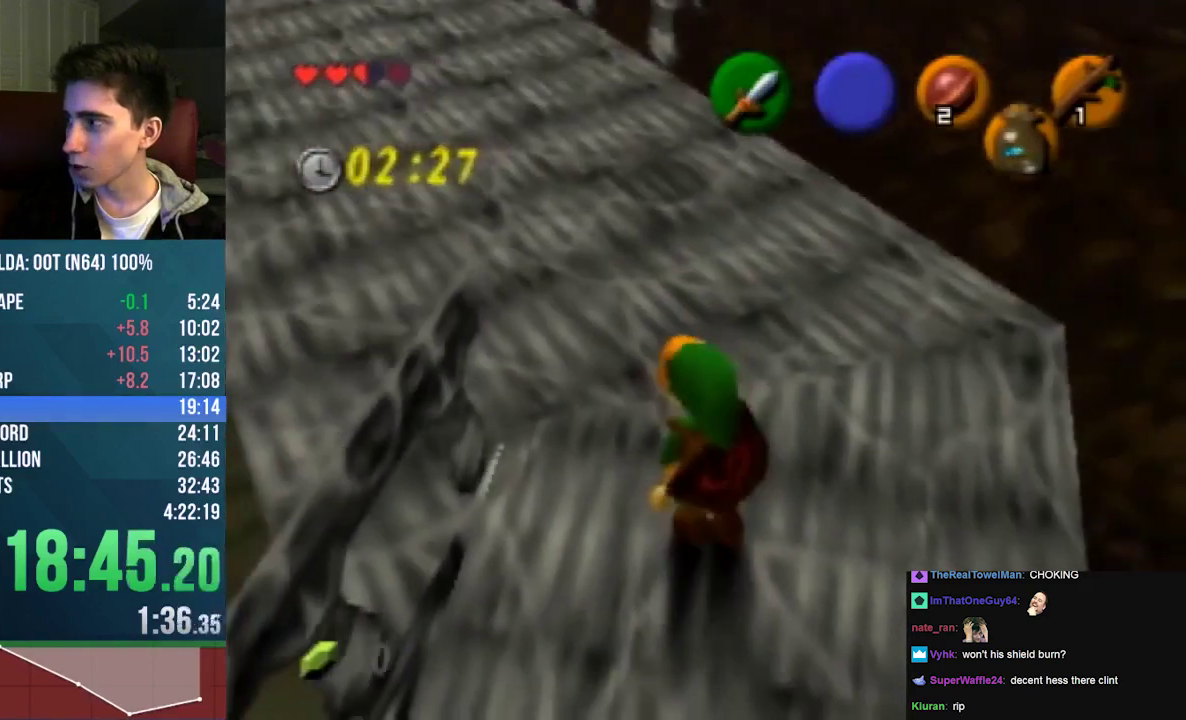
{"buttons": [], "left_stick": "center", "events": [[133, "left_stick", "up"], [267, "left_stick", "center"]]}
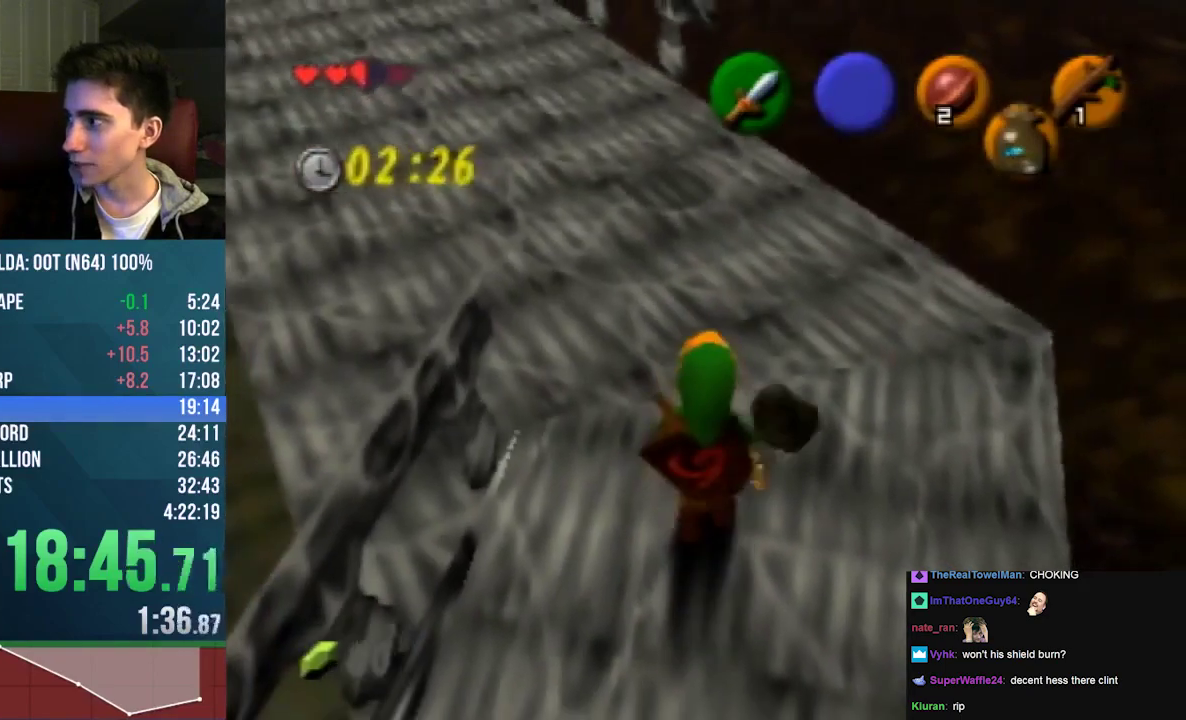
{"buttons": [], "left_stick": "up", "events": [[100, "left_stick", "up"]]}
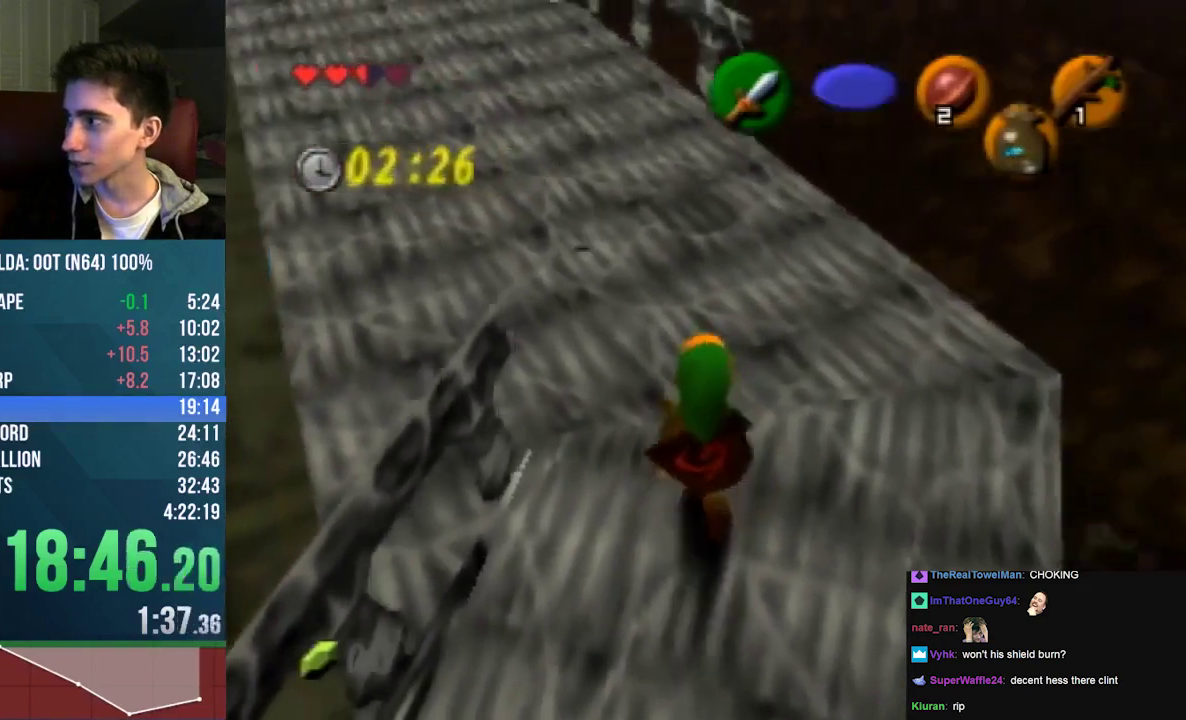
{"buttons": [], "left_stick": "center", "events": [[67, "A", "down"], [267, "A", "up"], [333, "left_stick", "center"]]}
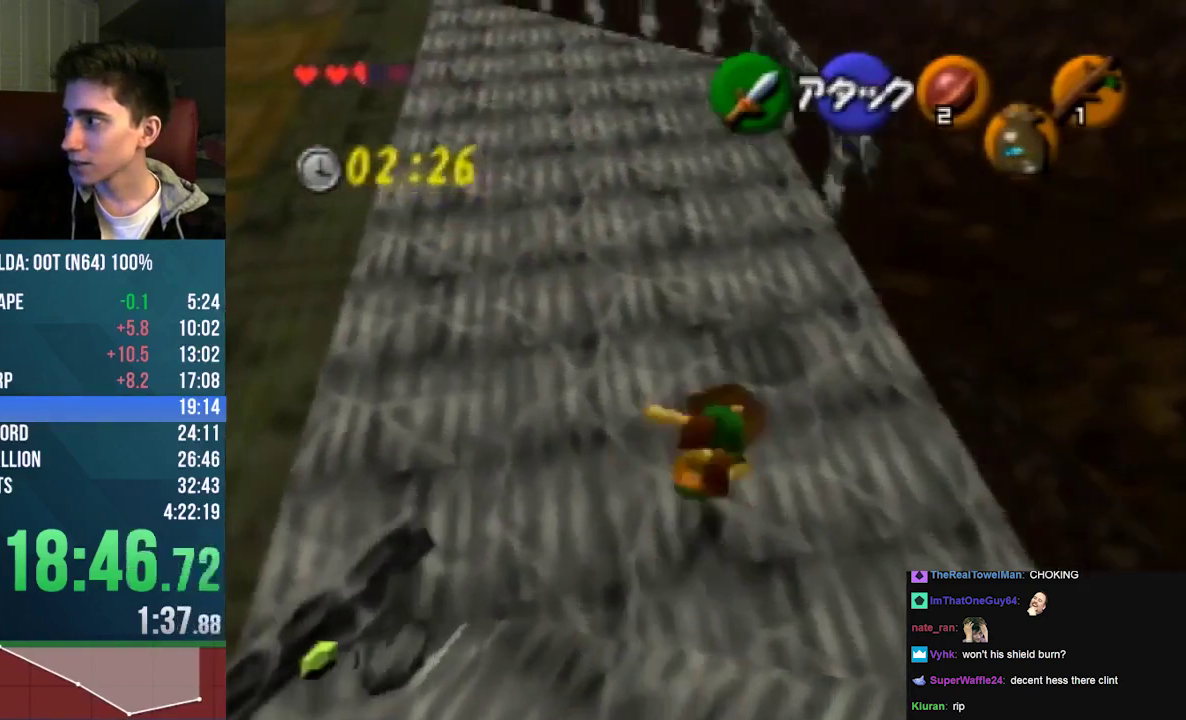
{"buttons": [], "left_stick": "up-right", "events": [[67, "left_stick", "right"], [133, "left_stick", "center"], [200, "left_stick", "up-right"]]}
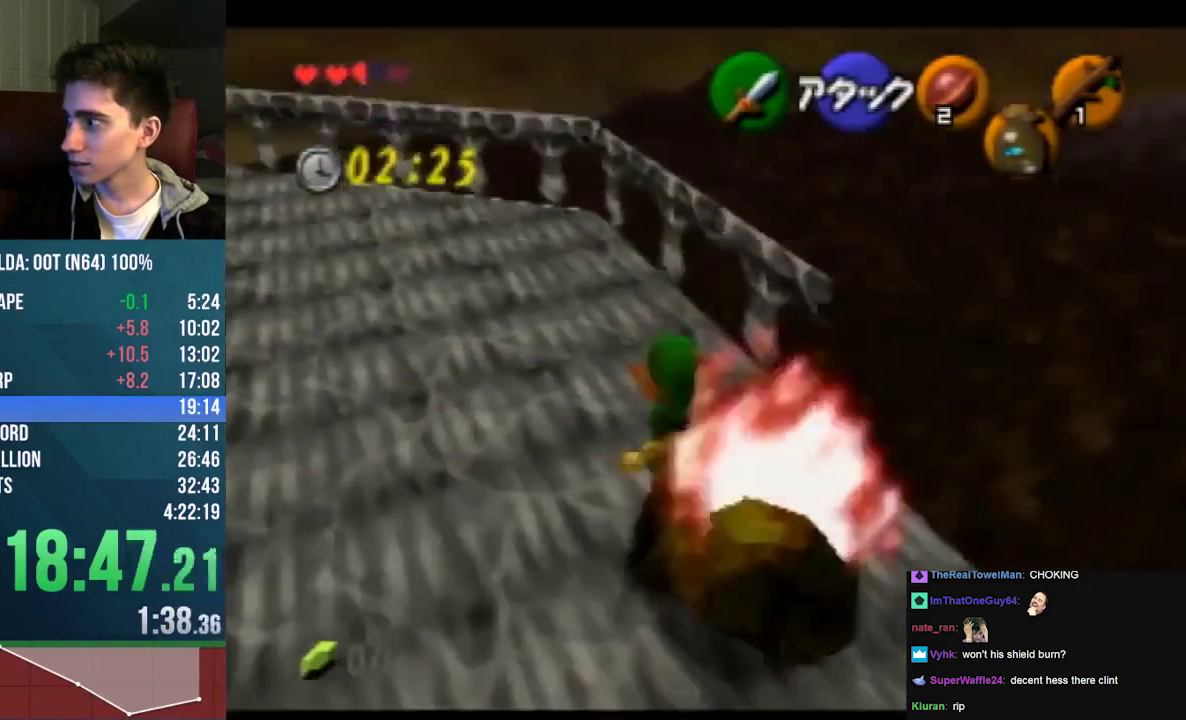
{"buttons": [], "left_stick": "down", "events": [[233, "left_stick", "center"], [333, "left_stick", "down"]]}